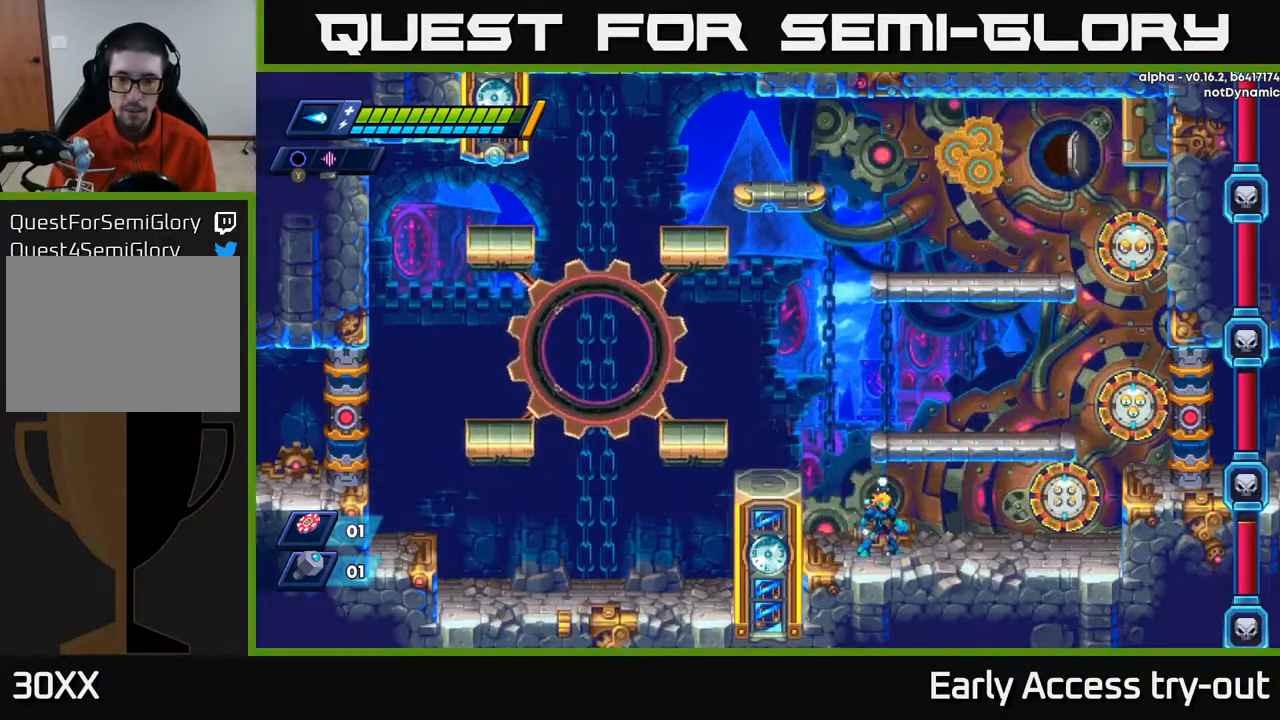
Gameplay with a controller (Xbox layout); each line is a JSON object with the inputs held at the frame after it. "events" lists button and stick changes between this image and that frame as [ms after this image, input, new state], when the widget could be followed in between. Not read: left_stick.
{"buttons": [], "right_stick": "center", "events": [[100, "DPAD_RIGHT", "down"], [150, "X", "down"], [233, "X", "up"], [250, "DPAD_RIGHT", "up"], [300, "X", "down"], [367, "X", "up"], [417, "X", "down"], [483, "X", "up"]]}
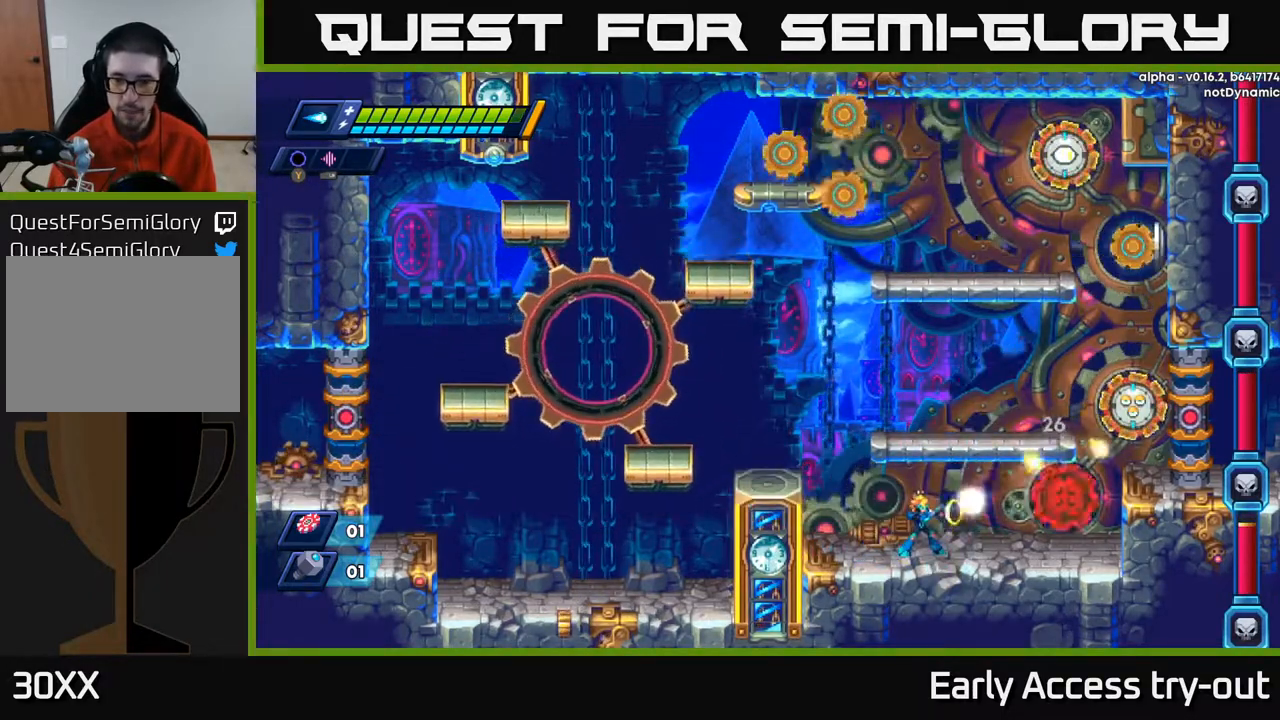
{"buttons": [], "right_stick": "center", "events": [[33, "X", "down"], [100, "X", "up"], [167, "X", "down"], [233, "X", "up"], [283, "X", "down"], [367, "X", "up"], [417, "X", "down"], [500, "X", "up"]]}
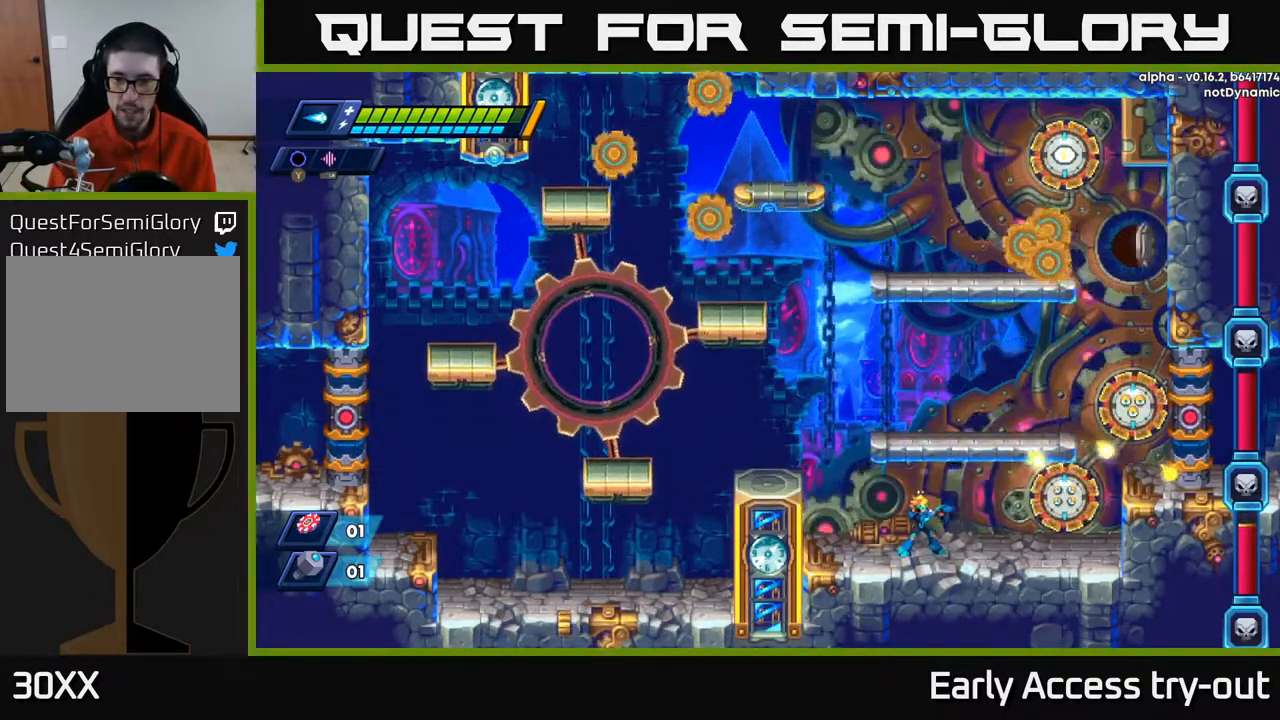
{"buttons": ["DPAD_LEFT"], "right_stick": "center", "events": [[67, "X", "down"], [150, "X", "up"], [233, "X", "down"], [317, "X", "up"], [383, "DPAD_LEFT", "down"]]}
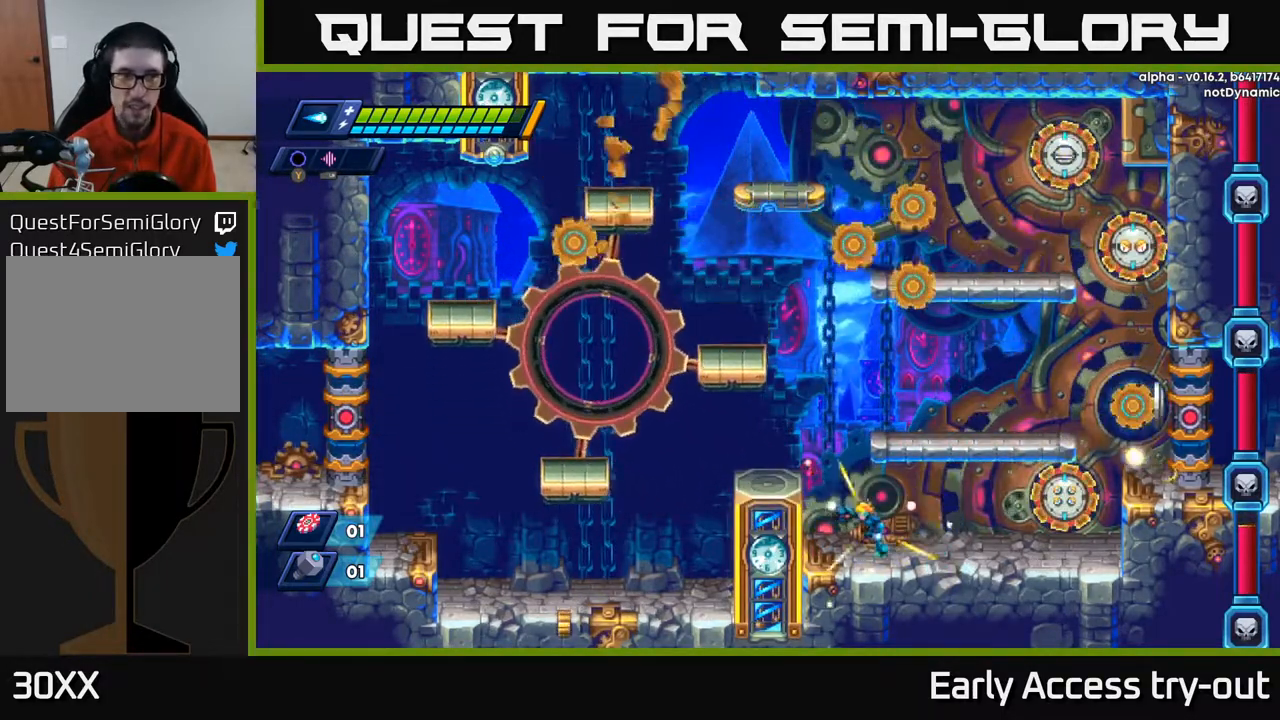
{"buttons": [], "right_stick": "center", "events": [[217, "DPAD_LEFT", "up"], [233, "DPAD_RIGHT", "down"], [267, "DPAD_RIGHT", "up"], [267, "X", "down"], [350, "X", "up"], [417, "X", "down"], [483, "X", "up"]]}
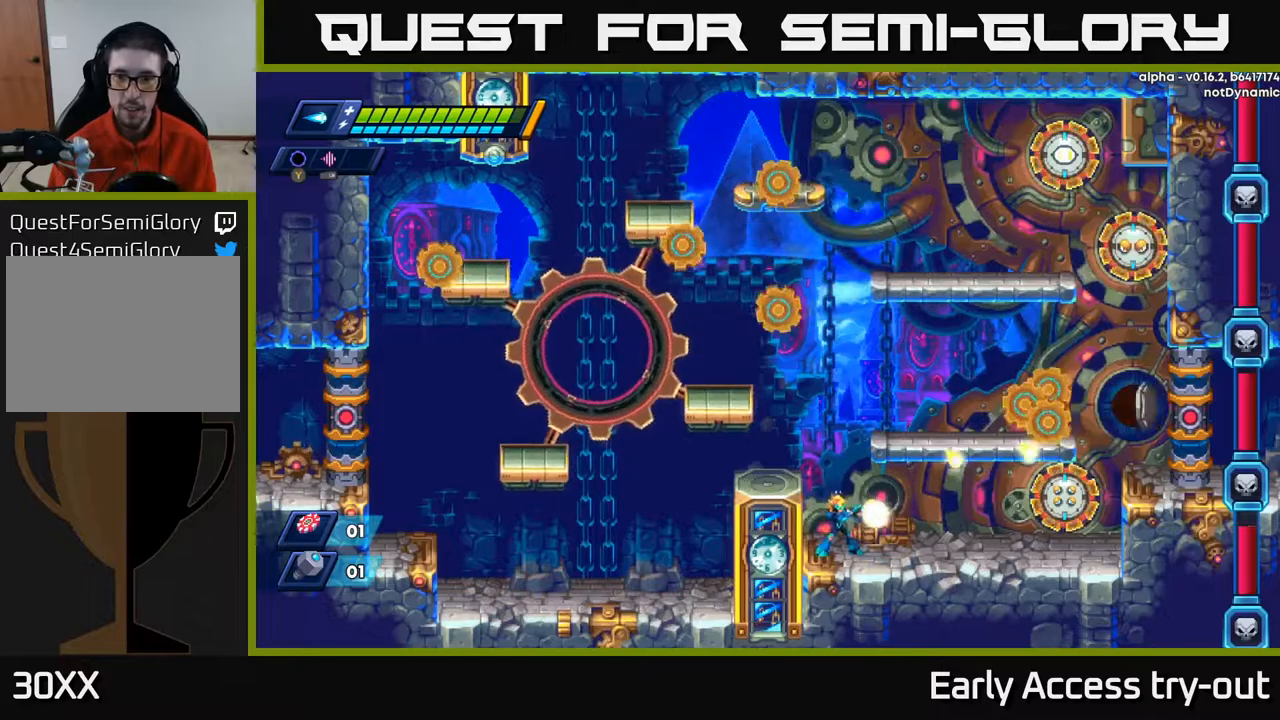
{"buttons": [], "right_stick": "center", "events": [[67, "X", "down"], [117, "X", "up"], [200, "X", "down"], [283, "X", "up"], [367, "X", "down"], [433, "X", "up"]]}
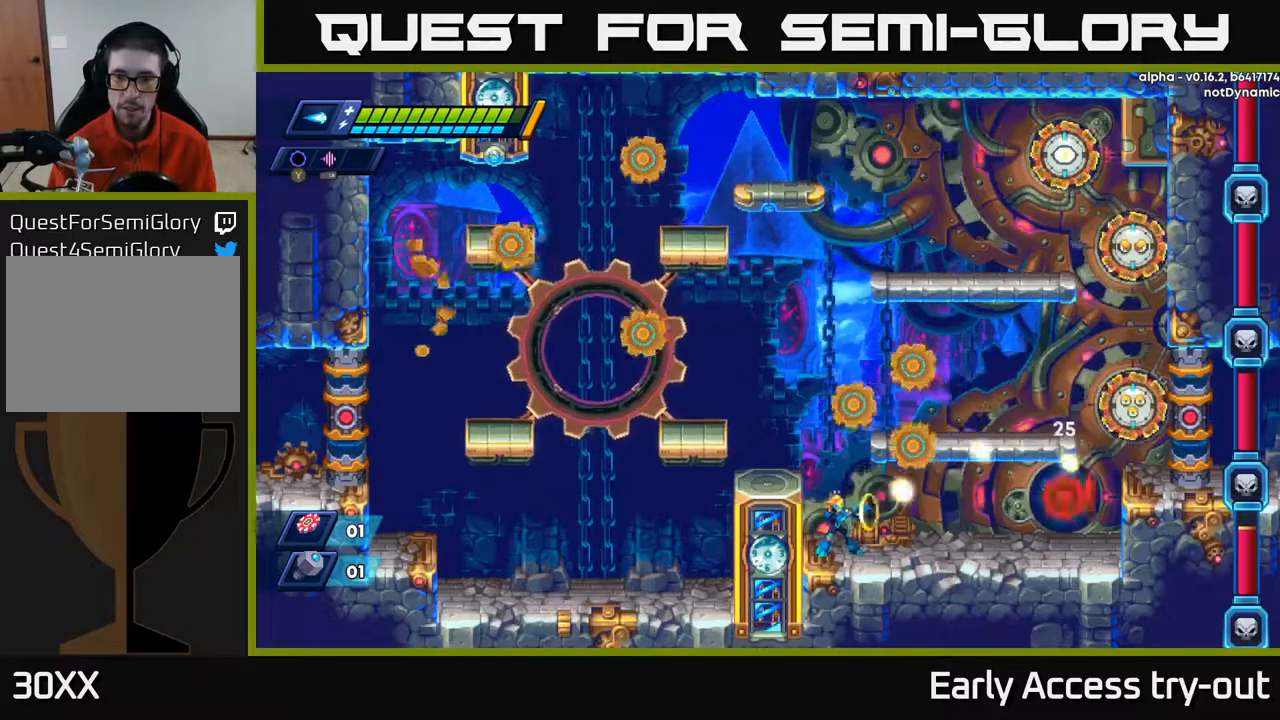
{"buttons": ["START"], "right_stick": "center", "events": [[17, "X", "down"], [100, "X", "up"], [167, "X", "down"], [200, "DPAD_RIGHT", "down"], [233, "X", "up"], [267, "DPAD_RIGHT", "up"], [367, "START", "down"]]}
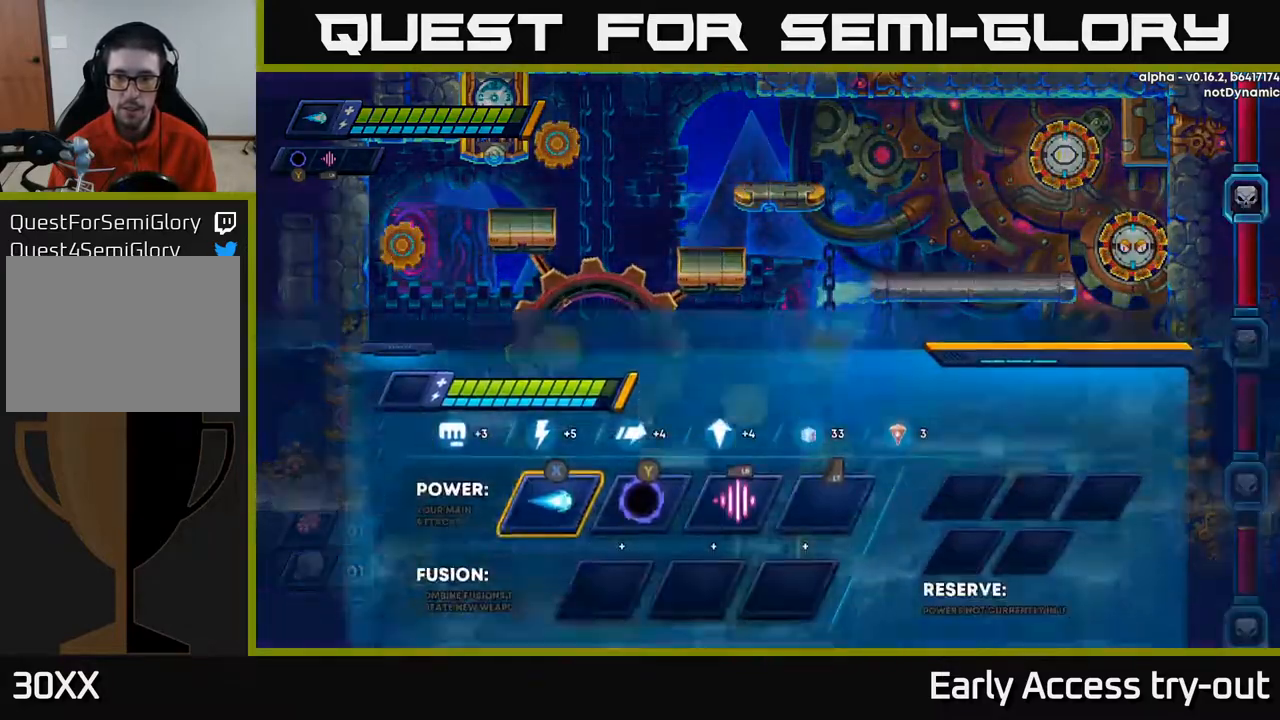
{"buttons": [], "right_stick": "center", "events": [[33, "START", "up"]]}
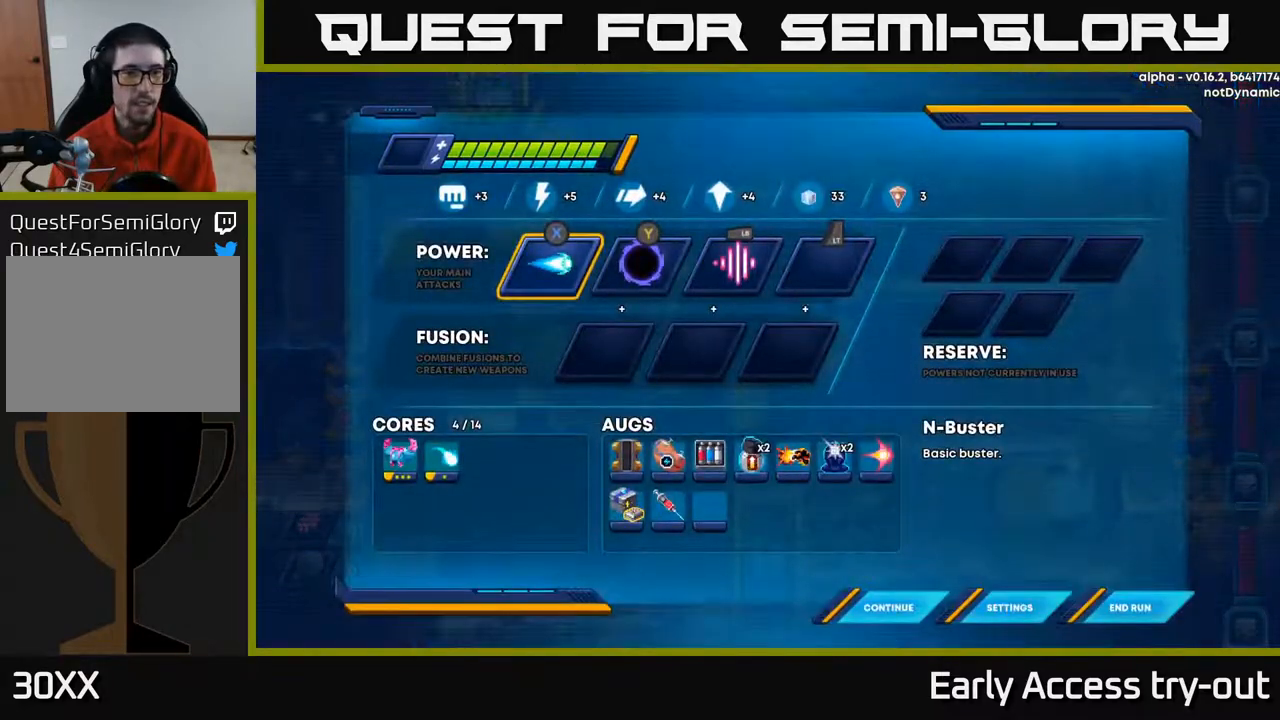
{"buttons": [], "right_stick": "center", "events": [[100, "DPAD_RIGHT", "down"], [200, "DPAD_RIGHT", "up"], [267, "DPAD_RIGHT", "down"], [350, "DPAD_RIGHT", "up"]]}
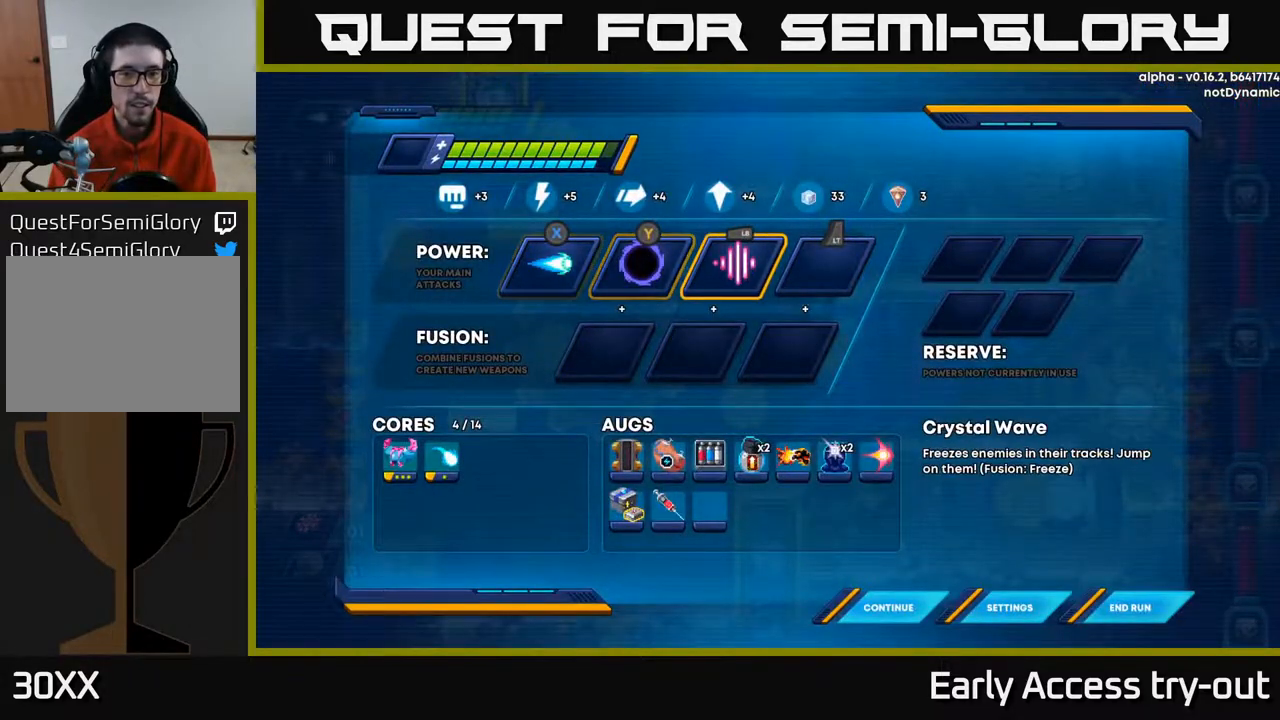
{"buttons": [], "right_stick": "center", "events": []}
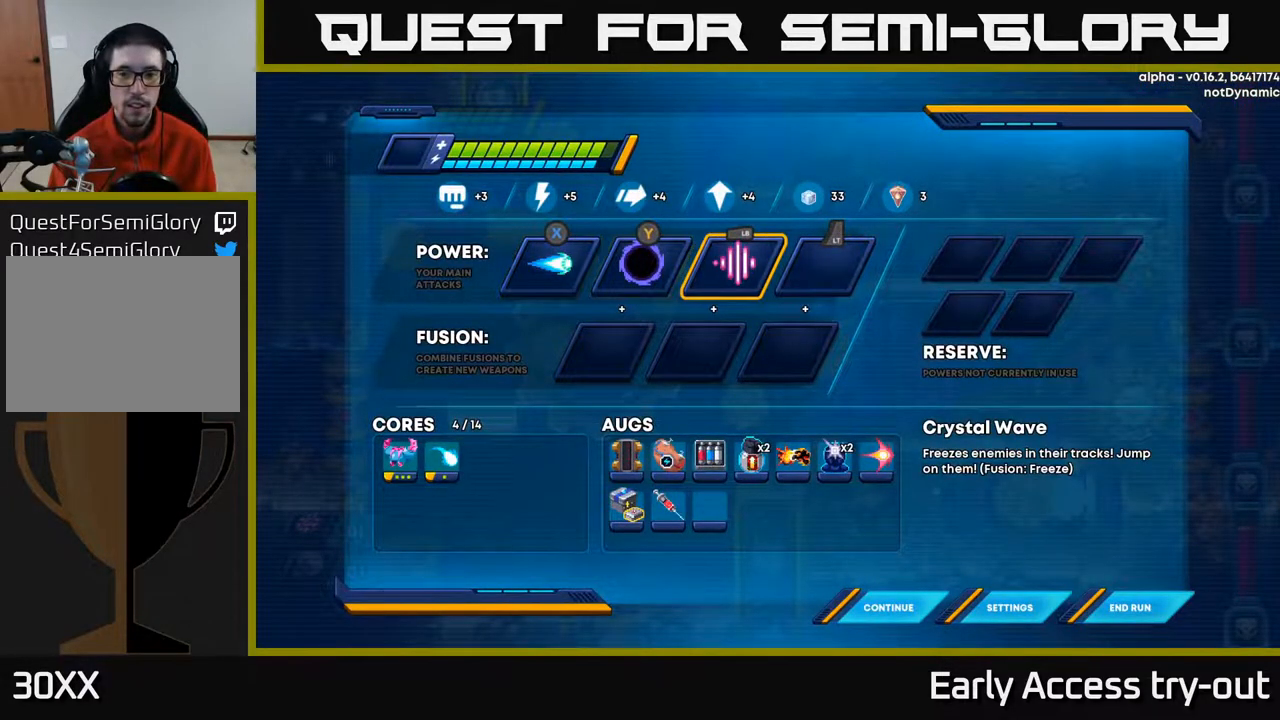
{"buttons": [], "right_stick": "center", "events": [[217, "DPAD_LEFT", "down"], [333, "DPAD_LEFT", "up"]]}
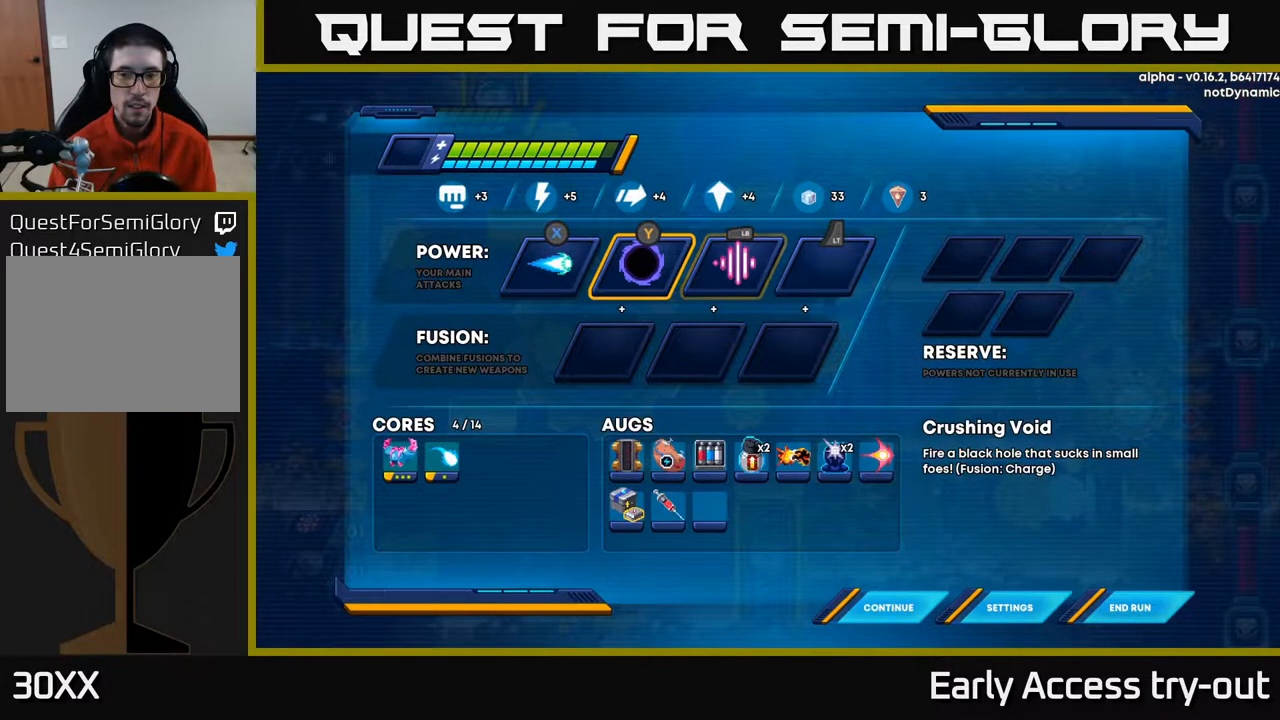
{"buttons": [], "right_stick": "center", "events": [[200, "B", "down"], [283, "B", "up"], [300, "DPAD_DOWN", "down"], [367, "B", "down"], [417, "DPAD_DOWN", "up"], [467, "B", "up"]]}
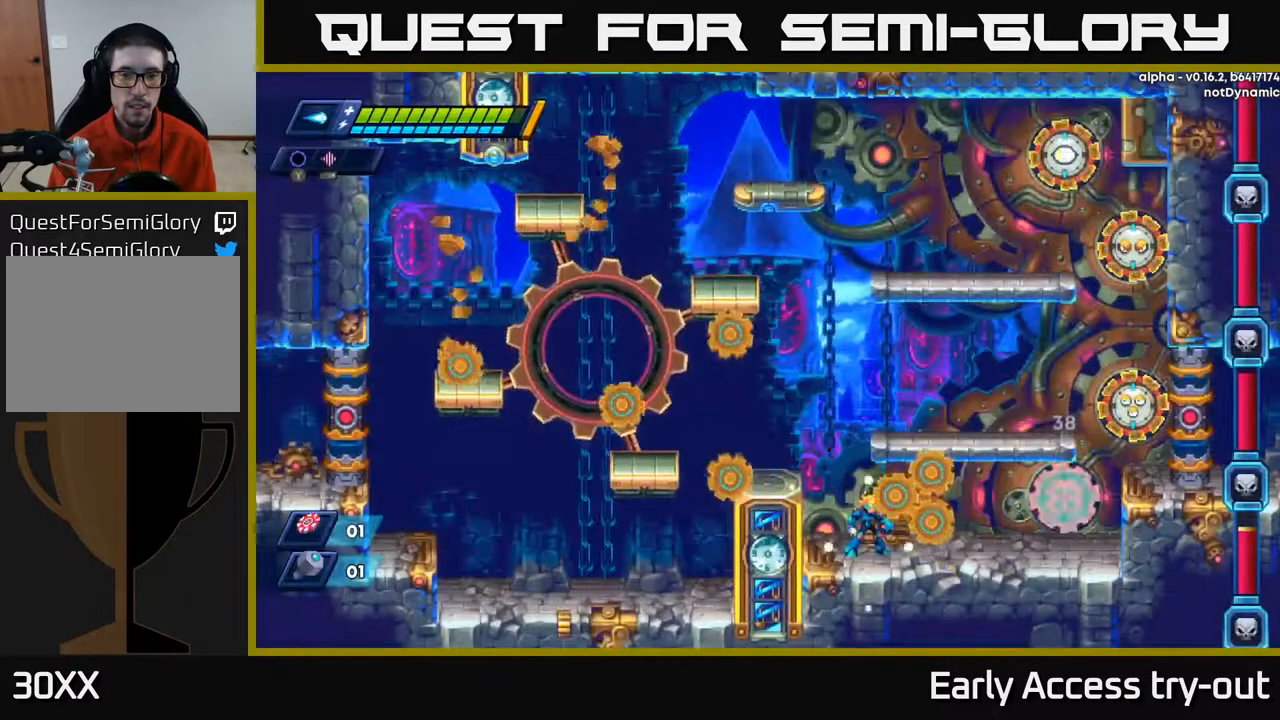
{"buttons": ["A"], "right_stick": "center", "events": [[217, "DPAD_LEFT", "down"], [267, "A", "down"], [350, "DPAD_UP", "down"], [433, "DPAD_LEFT", "up"], [450, "DPAD_UP", "up"]]}
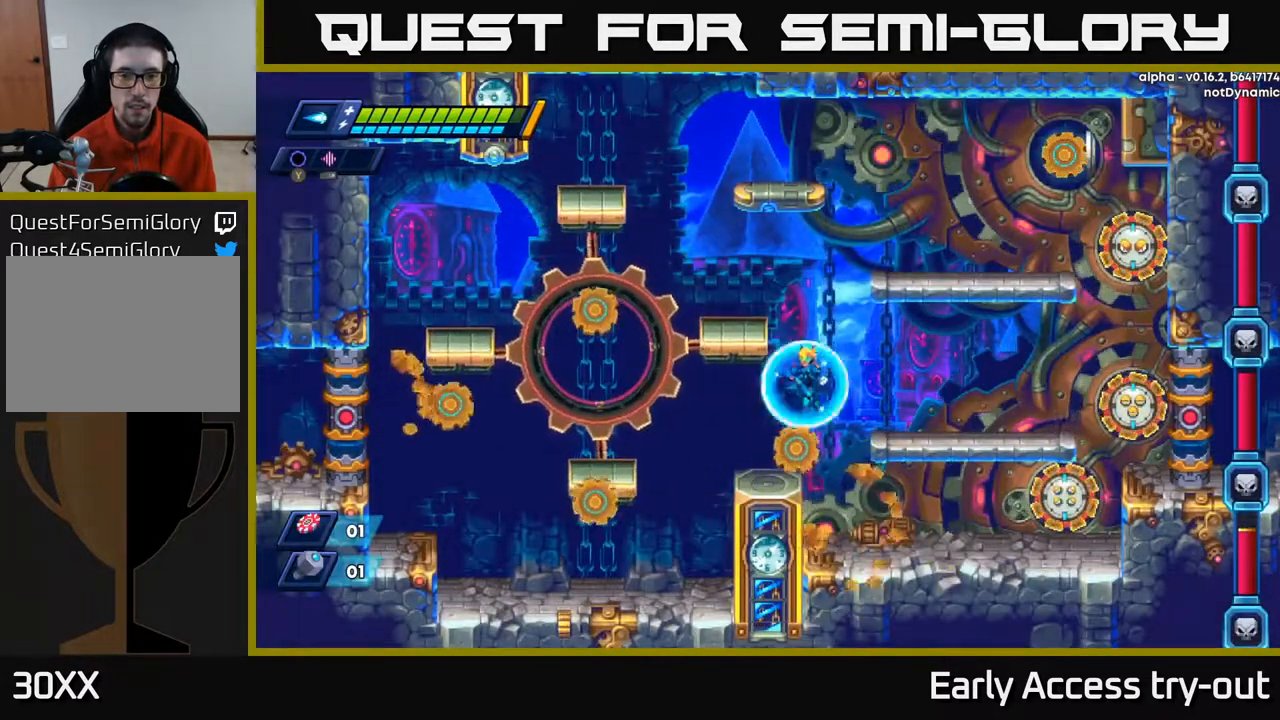
{"buttons": [], "right_stick": "center", "events": [[83, "A", "up"], [333, "DPAD_RIGHT", "down"], [500, "DPAD_RIGHT", "up"]]}
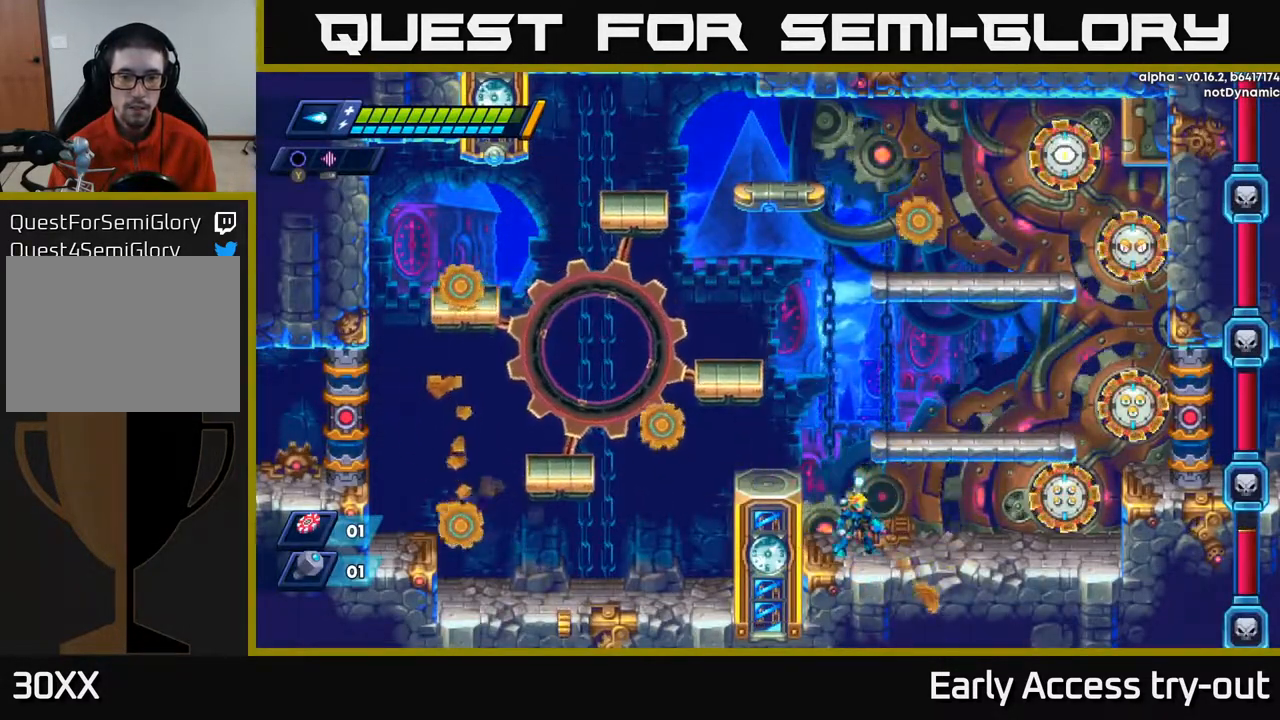
{"buttons": [], "right_stick": "center", "events": []}
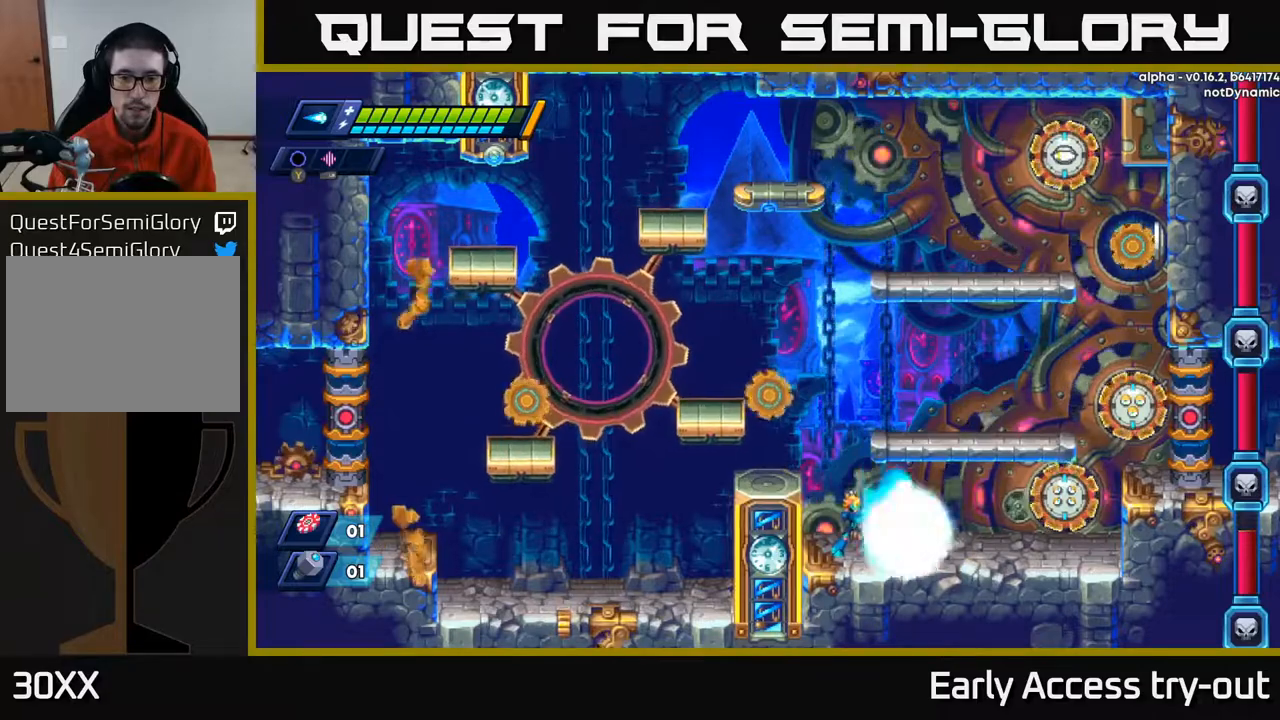
{"buttons": ["DPAD_LEFT"], "right_stick": "center", "events": [[50, "X", "down"], [133, "X", "up"], [217, "X", "down"], [300, "A", "down"], [317, "X", "up"], [400, "DPAD_LEFT", "down"], [450, "A", "up"]]}
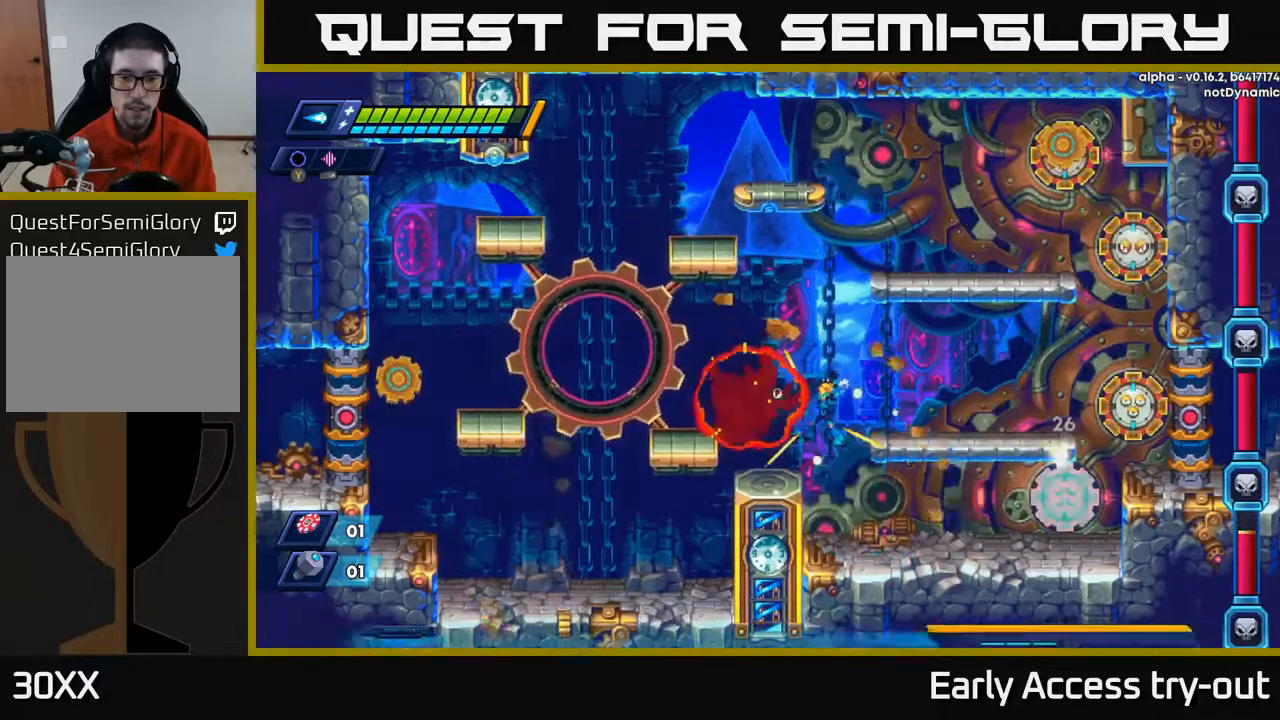
{"buttons": [], "right_stick": "center", "events": [[33, "START", "down"], [100, "DPAD_LEFT", "up"], [200, "START", "up"]]}
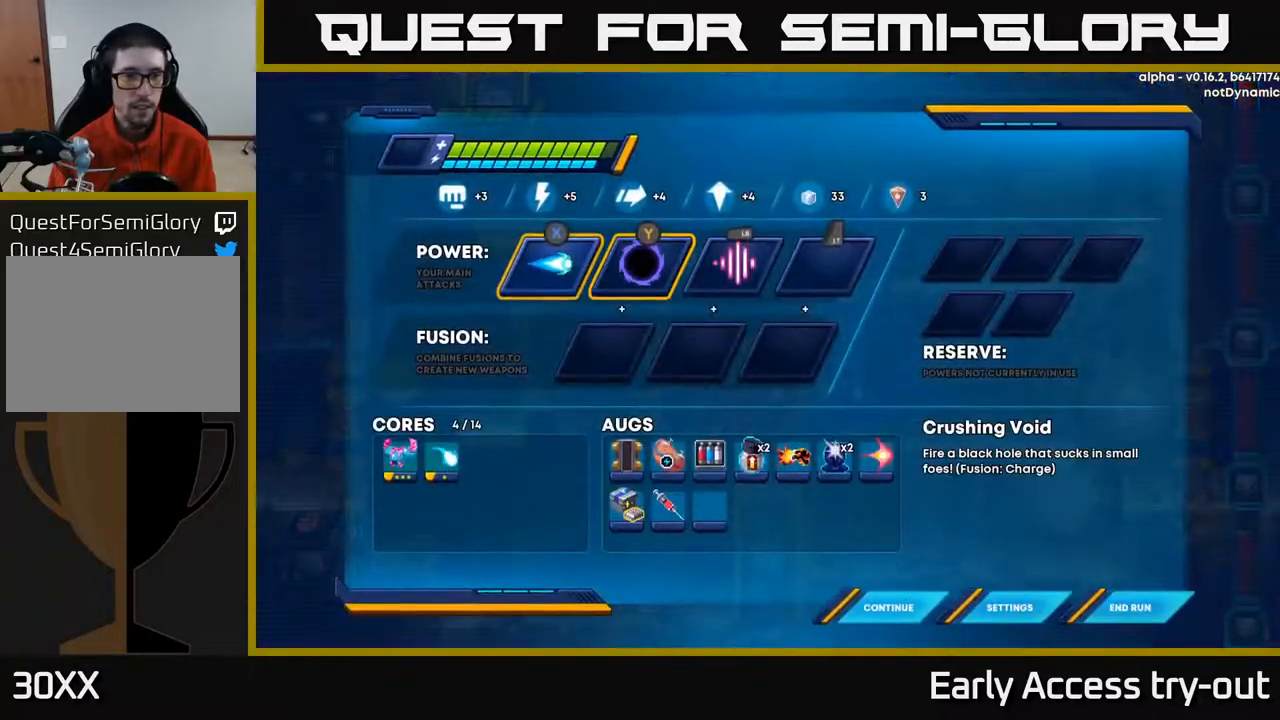
{"buttons": ["A"], "right_stick": "center", "events": [[67, "DPAD_RIGHT", "down"], [133, "DPAD_RIGHT", "up"], [250, "DPAD_RIGHT", "down"], [300, "DPAD_RIGHT", "up"], [433, "A", "down"]]}
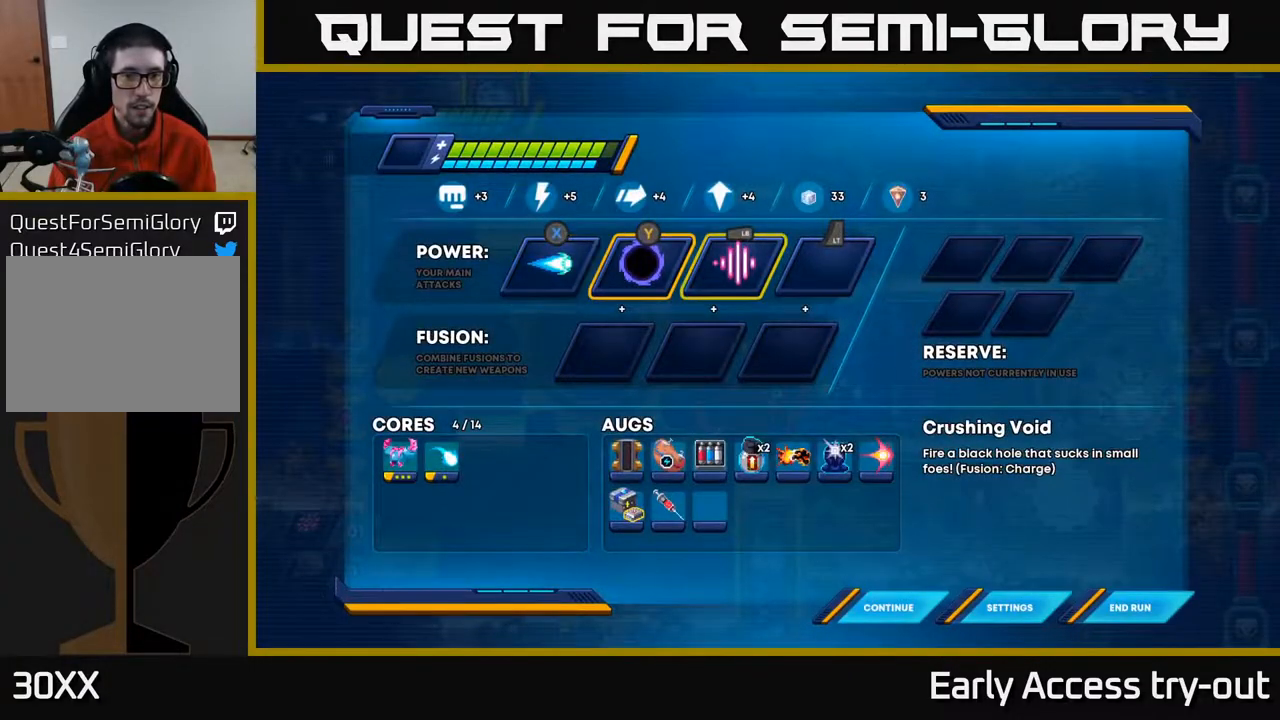
{"buttons": ["DPAD_DOWN"], "right_stick": "center", "events": [[33, "A", "up"], [33, "DPAD_LEFT", "down"], [133, "DPAD_LEFT", "up"], [450, "DPAD_DOWN", "down"]]}
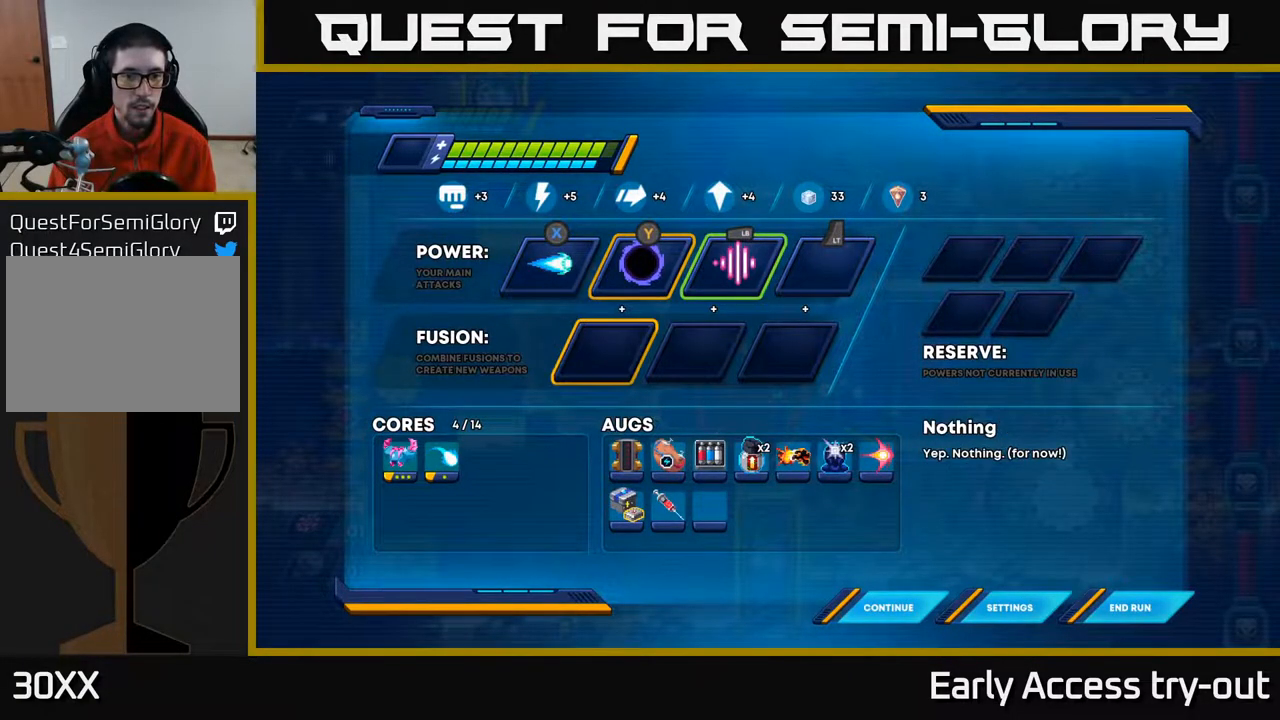
{"buttons": [], "right_stick": "center", "events": [[17, "DPAD_DOWN", "up"], [200, "DPAD_UP", "down"], [283, "DPAD_UP", "up"], [300, "A", "down"], [417, "A", "up"]]}
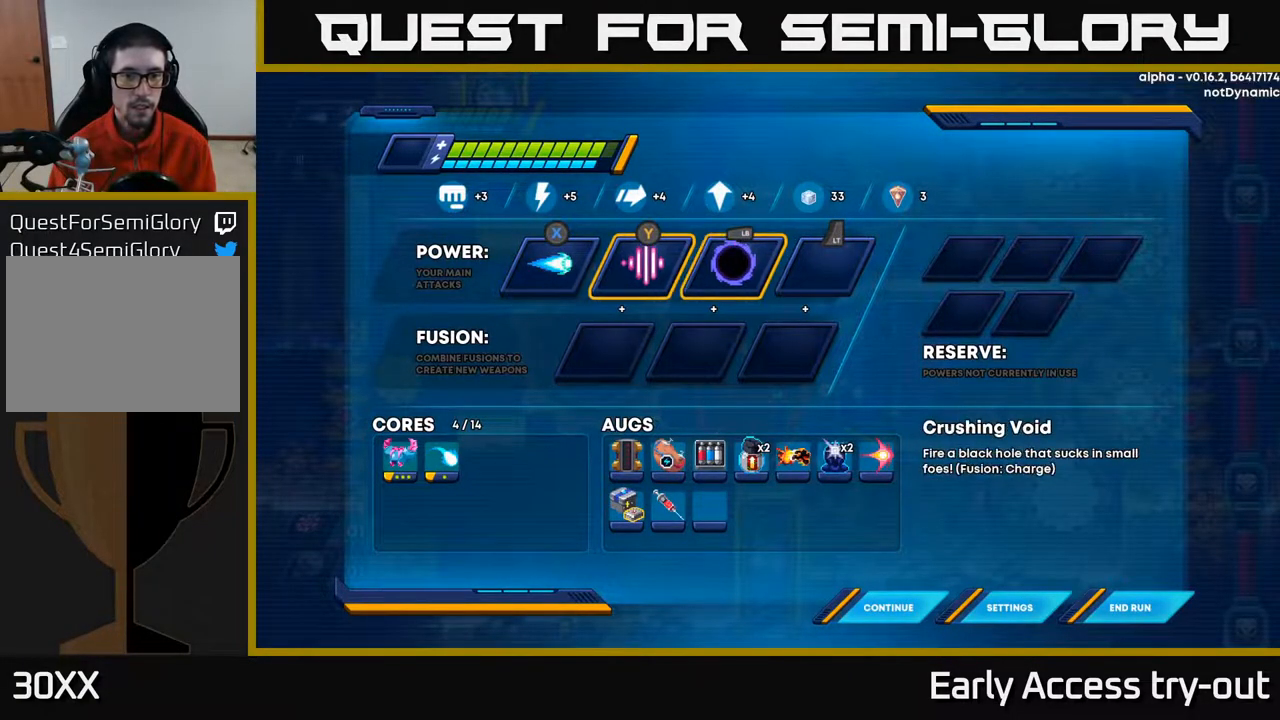
{"buttons": ["A", "DPAD_DOWN"], "right_stick": "center", "events": [[50, "DPAD_RIGHT", "down"], [117, "DPAD_RIGHT", "up"], [183, "A", "down"], [283, "A", "up"], [317, "DPAD_LEFT", "down"], [450, "DPAD_DOWN", "down"], [450, "DPAD_LEFT", "up"], [500, "A", "down"]]}
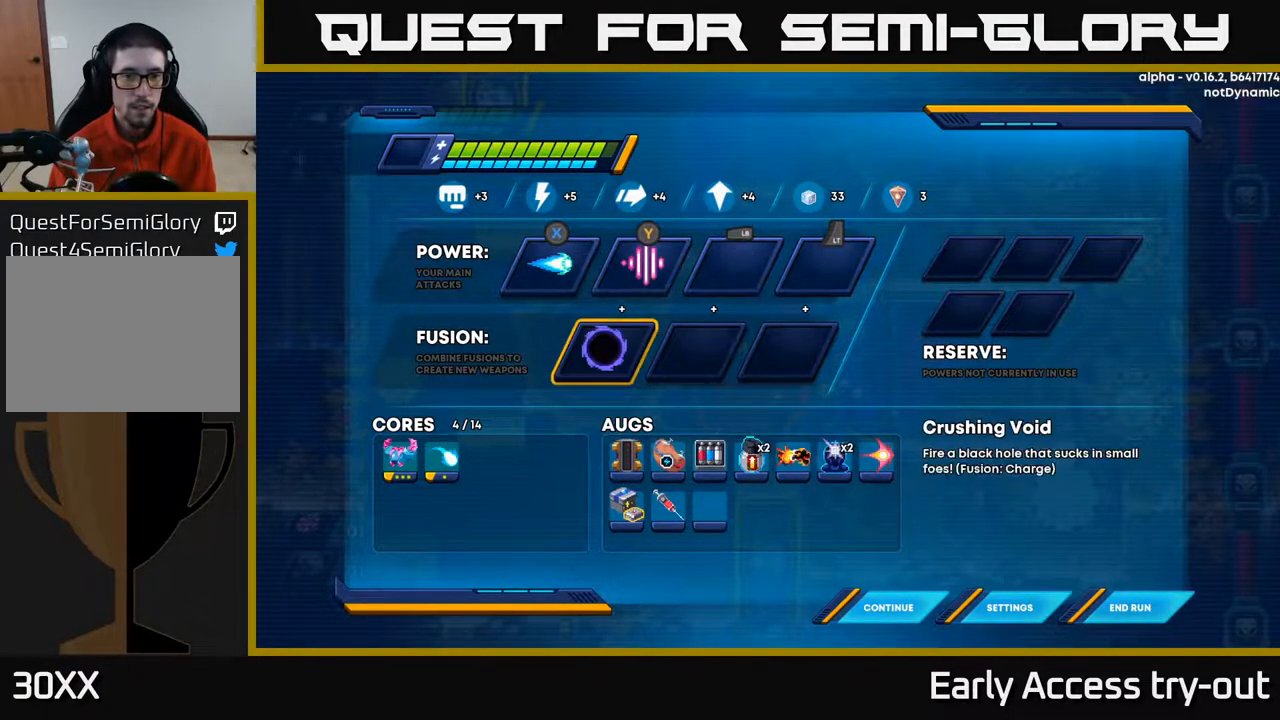
{"buttons": [], "right_stick": "center", "events": [[17, "DPAD_DOWN", "up"], [117, "A", "up"], [383, "B", "down"], [400, "B", "up"]]}
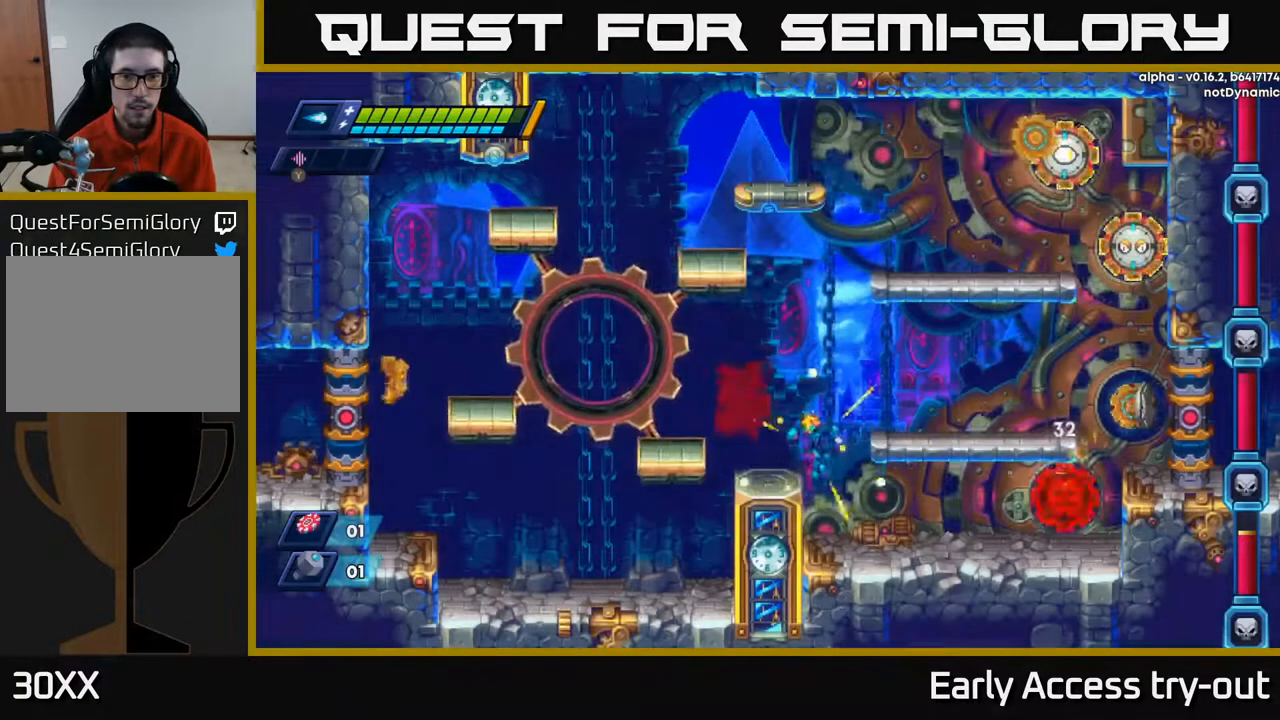
{"buttons": ["DPAD_RIGHT"], "right_stick": "center", "events": [[133, "DPAD_LEFT", "down"], [133, "DPAD_UP", "down"], [200, "A", "down"], [300, "A", "up"], [317, "DPAD_UP", "up"], [383, "DPAD_LEFT", "up"], [483, "DPAD_RIGHT", "down"]]}
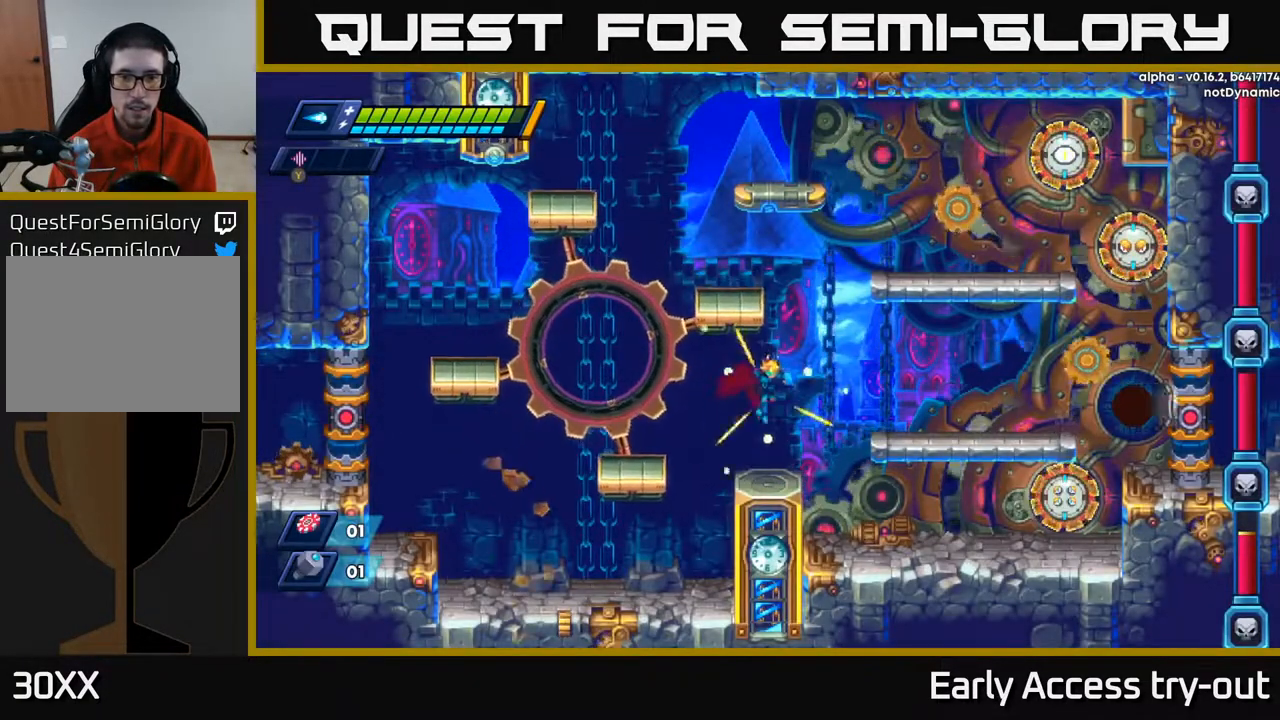
{"buttons": ["X"], "right_stick": "center", "events": [[33, "DPAD_RIGHT", "up"], [400, "X", "down"]]}
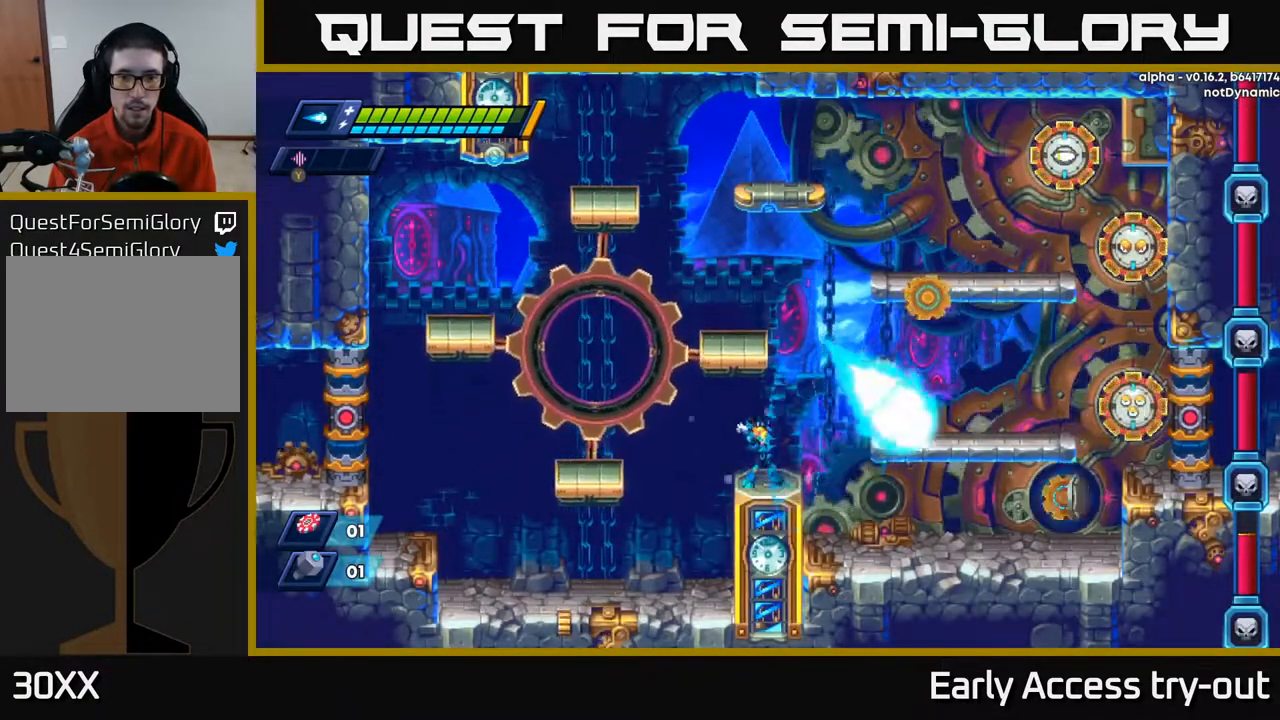
{"buttons": ["X"], "right_stick": "center", "events": [[17, "X", "up"], [83, "X", "down"], [150, "X", "up"], [233, "X", "down"], [283, "X", "up"], [367, "X", "down"], [433, "X", "up"], [500, "X", "down"]]}
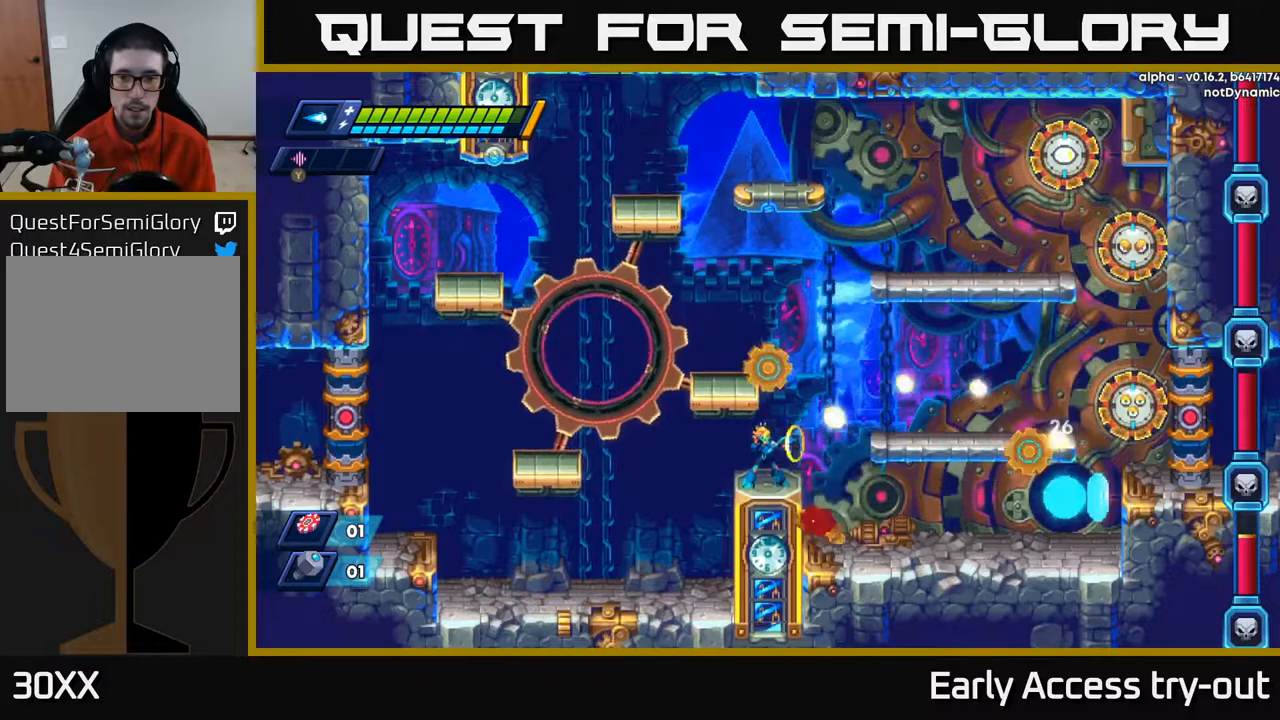
{"buttons": ["A", "DPAD_LEFT"], "right_stick": "center", "events": [[67, "DPAD_RIGHT", "down"], [83, "X", "up"], [167, "DPAD_RIGHT", "up"], [167, "X", "down"], [250, "DPAD_RIGHT", "down"], [283, "A", "down"], [283, "X", "up"], [400, "DPAD_RIGHT", "up"], [433, "DPAD_LEFT", "down"]]}
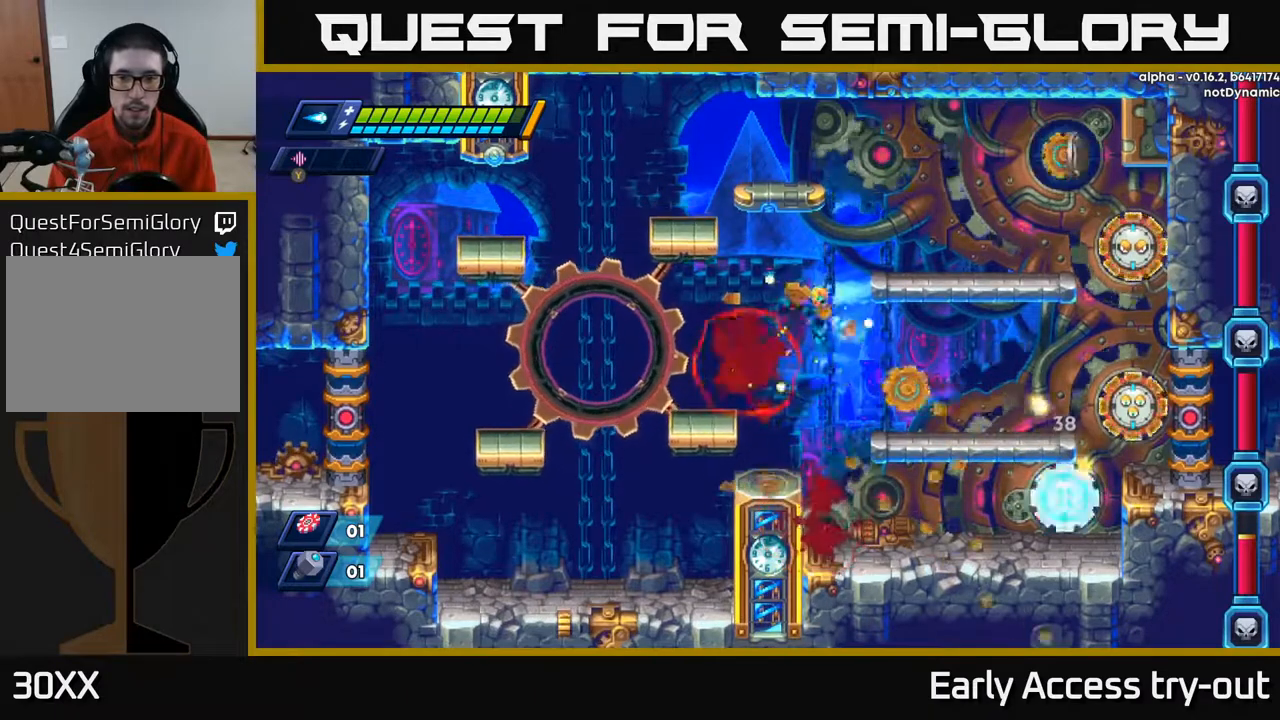
{"buttons": ["A", "DPAD_RIGHT"], "right_stick": "center", "events": [[17, "A", "up"], [383, "DPAD_LEFT", "up"], [417, "A", "down"], [433, "DPAD_RIGHT", "down"]]}
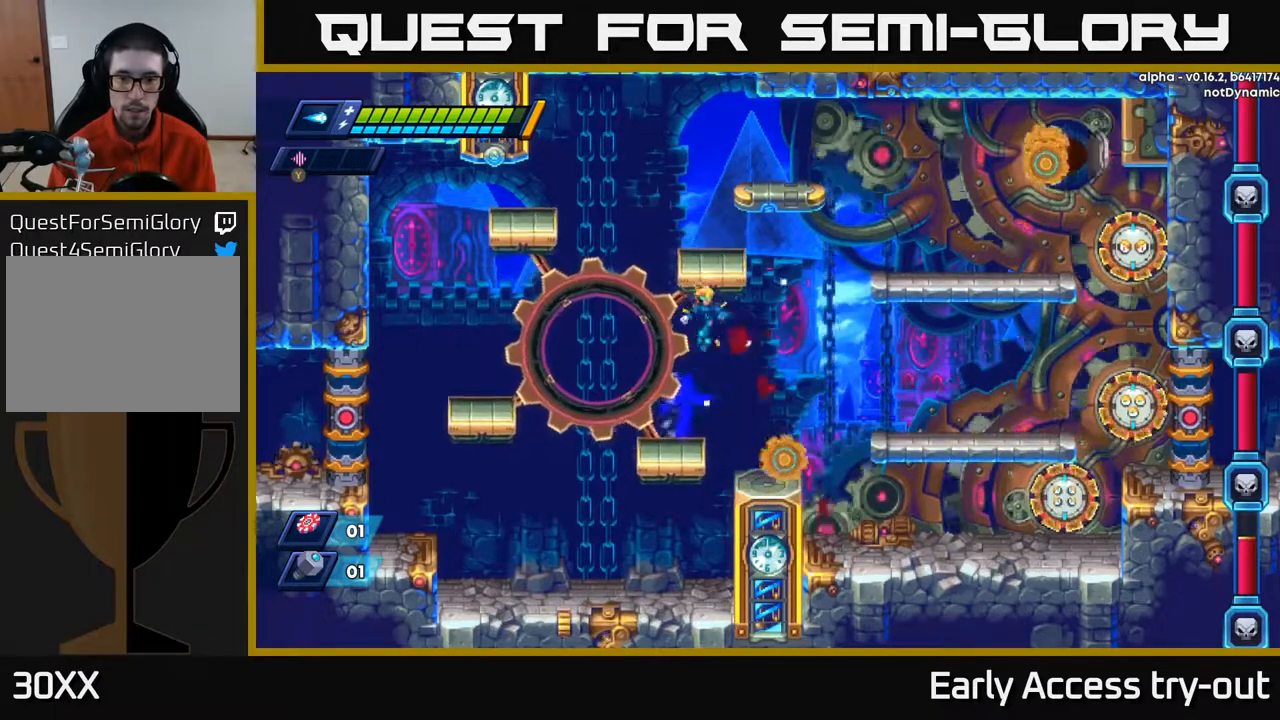
{"buttons": ["DPAD_RIGHT"], "right_stick": "center", "events": [[67, "A", "up"], [267, "X", "down"], [333, "X", "up"], [400, "X", "down"], [467, "X", "up"]]}
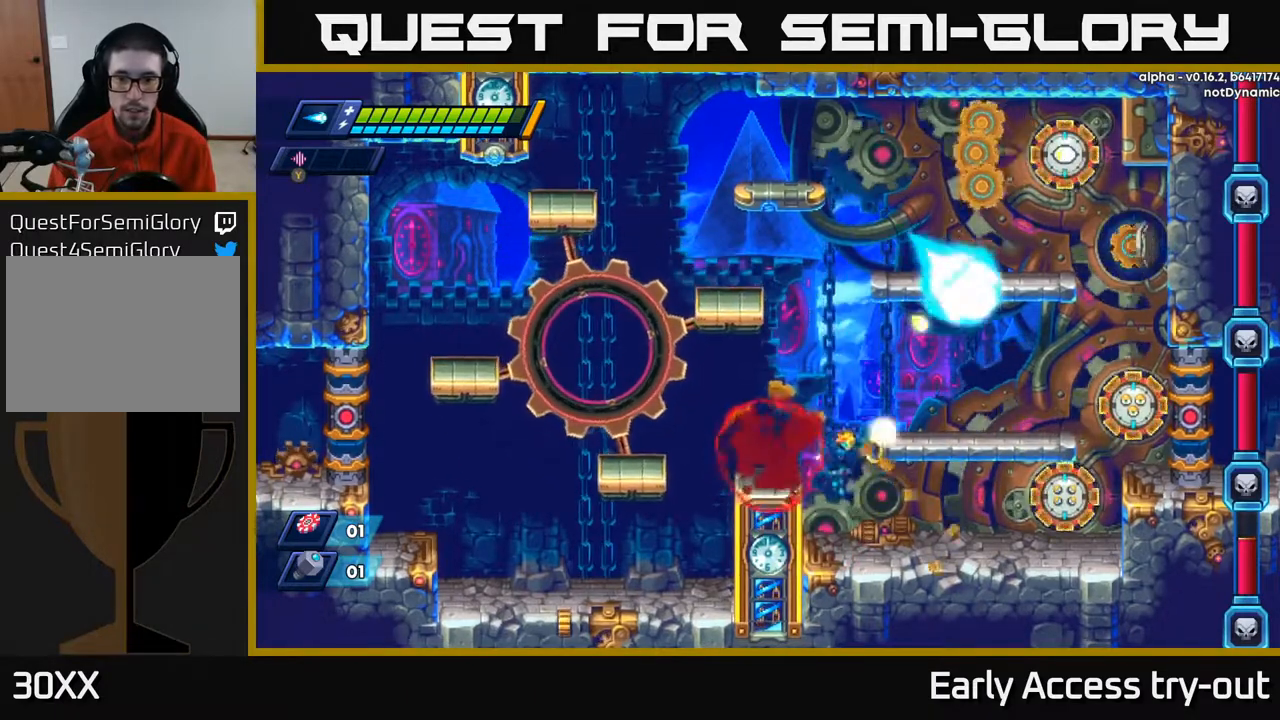
{"buttons": [], "right_stick": "center", "events": [[33, "X", "down"], [117, "X", "up"], [183, "X", "down"], [233, "X", "up"], [333, "Y", "down"], [400, "Y", "up"], [500, "DPAD_RIGHT", "up"]]}